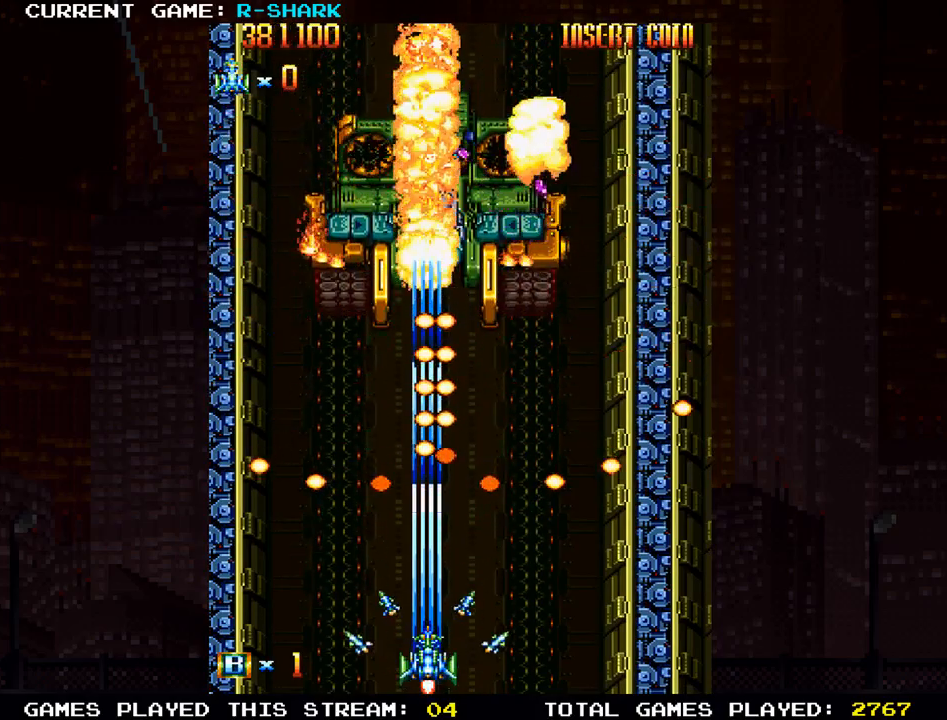
Gameplay with a controller (arcade stick); each line is a JSON object with the inputs held at the frame after it (dt_ms = milliseconds from this image to that frame). "events" lists button and stick changes between this image and that frame as [ms after this image, input, new state], when the widget could be followed in between. Not read: L3 R3.
{"dt_ms": 500, "buttons": ["SQUARE"], "left_stick": "center", "events": [[67, "SQUARE", "down"], [100, "SQUARE", "up"], [133, "SQUARE", "down"], [200, "SQUARE", "up"], [217, "TRIANGLE", "down"], [317, "SQUARE", "down"], [333, "TRIANGLE", "up"], [400, "SQUARE", "up"], [483, "SQUARE", "down"]]}
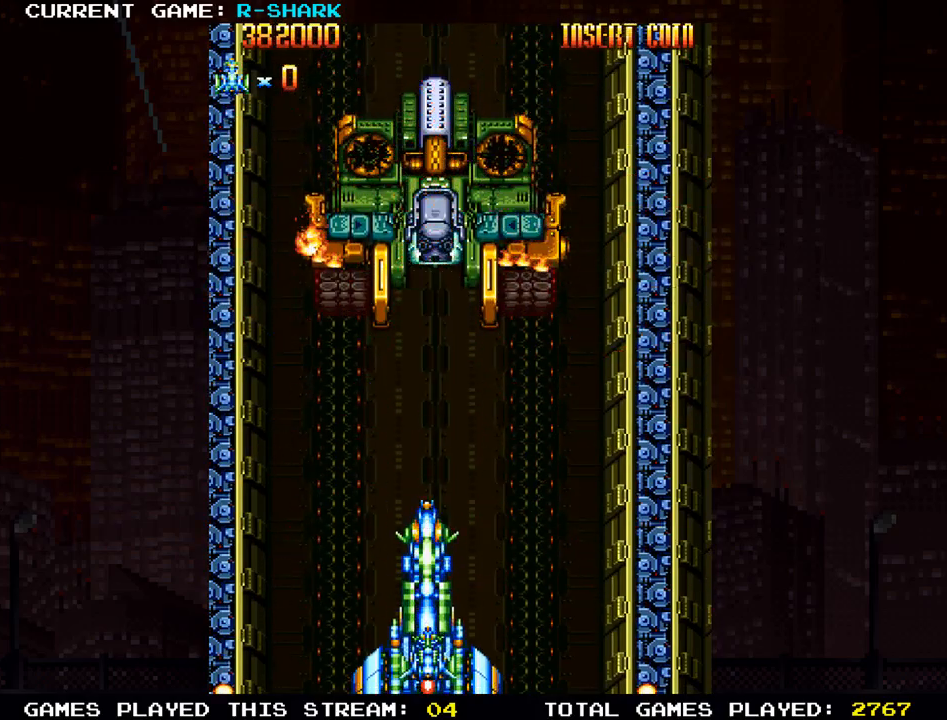
{"dt_ms": 500, "buttons": ["SQUARE"], "left_stick": "up", "events": [[33, "left_stick", "up"], [117, "SQUARE", "up"], [200, "SQUARE", "down"], [250, "SQUARE", "up"], [300, "SQUARE", "down"], [367, "SQUARE", "up"], [450, "SQUARE", "down"]]}
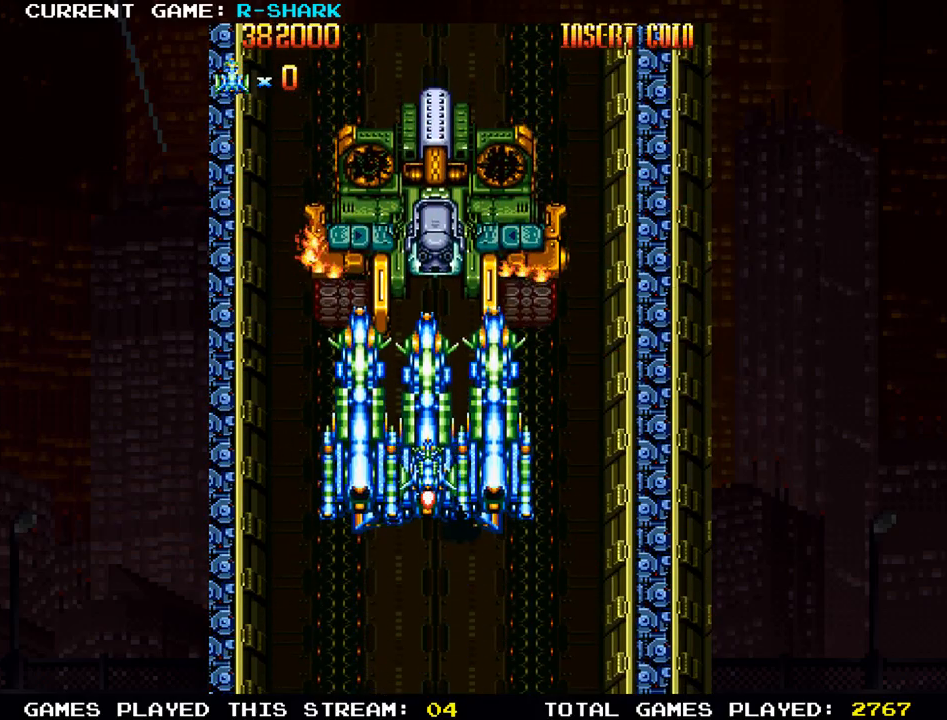
{"dt_ms": 500, "buttons": ["SQUARE"], "left_stick": "down", "events": [[17, "SQUARE", "up"], [33, "SQUARE", "down"], [100, "SQUARE", "up"], [167, "SQUARE", "down"], [367, "SQUARE", "up"], [400, "SQUARE", "down"], [483, "left_stick", "down"]]}
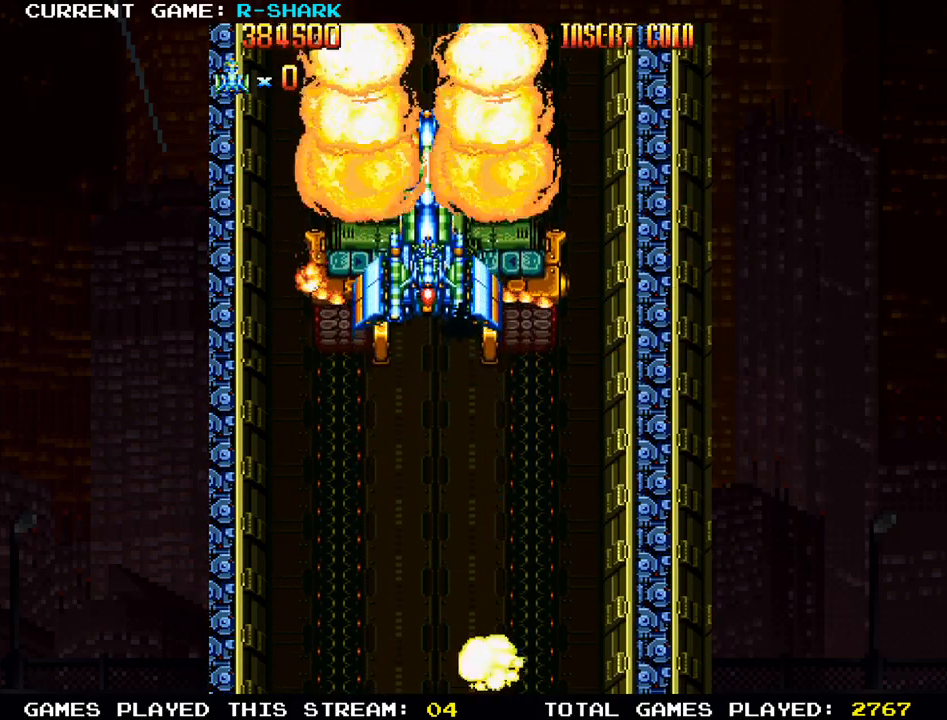
{"dt_ms": 500, "buttons": ["SQUARE"], "left_stick": "center", "events": [[83, "SQUARE", "up"], [133, "SQUARE", "down"], [300, "SQUARE", "up"], [367, "SQUARE", "down"], [433, "left_stick", "center"]]}
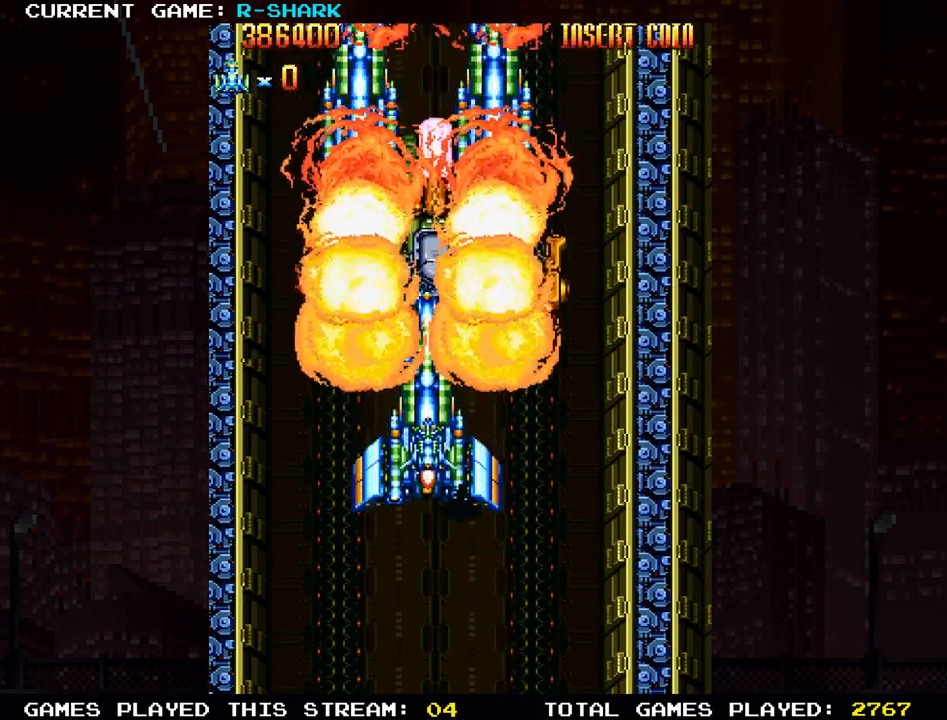
{"dt_ms": 500, "buttons": ["SQUARE"], "left_stick": "center", "events": [[33, "SQUARE", "up"], [117, "SQUARE", "down"], [283, "SQUARE", "up"], [367, "SQUARE", "down"]]}
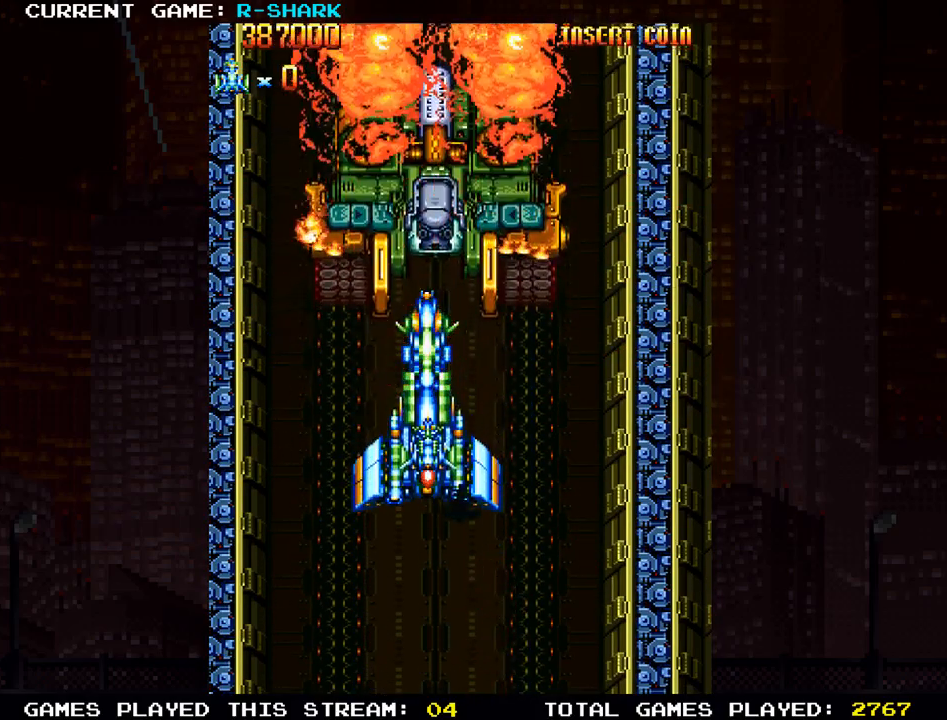
{"dt_ms": 500, "buttons": ["SQUARE"], "left_stick": "center", "events": [[17, "SQUARE", "up"], [100, "SQUARE", "down"], [267, "SQUARE", "up"], [350, "SQUARE", "down"], [417, "SQUARE", "up"], [450, "SQUARE", "down"]]}
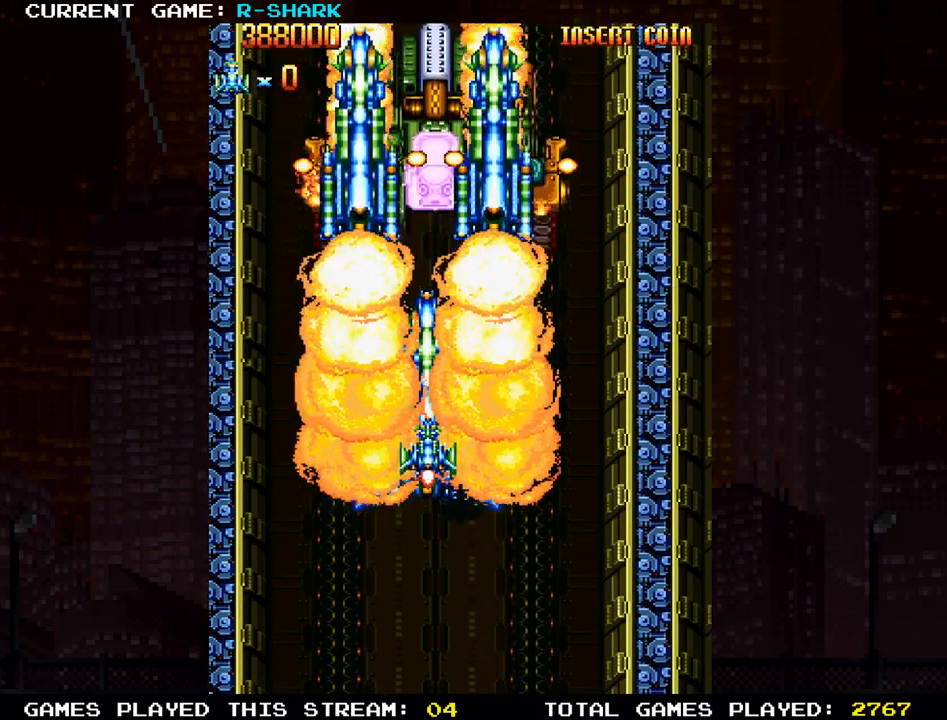
{"dt_ms": 500, "buttons": [], "left_stick": "center", "events": [[17, "SQUARE", "up"], [100, "SQUARE", "down"], [150, "SQUARE", "up"], [200, "SQUARE", "down"], [250, "SQUARE", "up"], [333, "SQUARE", "down"], [383, "SQUARE", "up"], [433, "SQUARE", "down"], [500, "SQUARE", "up"]]}
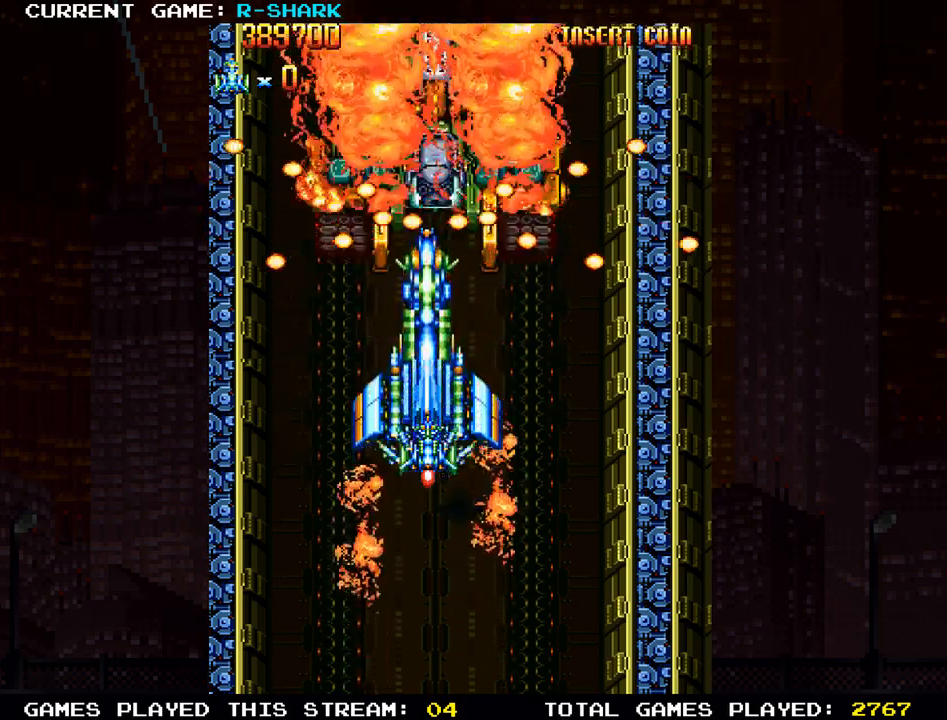
{"dt_ms": 500, "buttons": [], "left_stick": "down", "events": [[67, "SQUARE", "down"], [233, "SQUARE", "up"], [233, "left_stick", "down"], [317, "SQUARE", "down"], [467, "SQUARE", "up"]]}
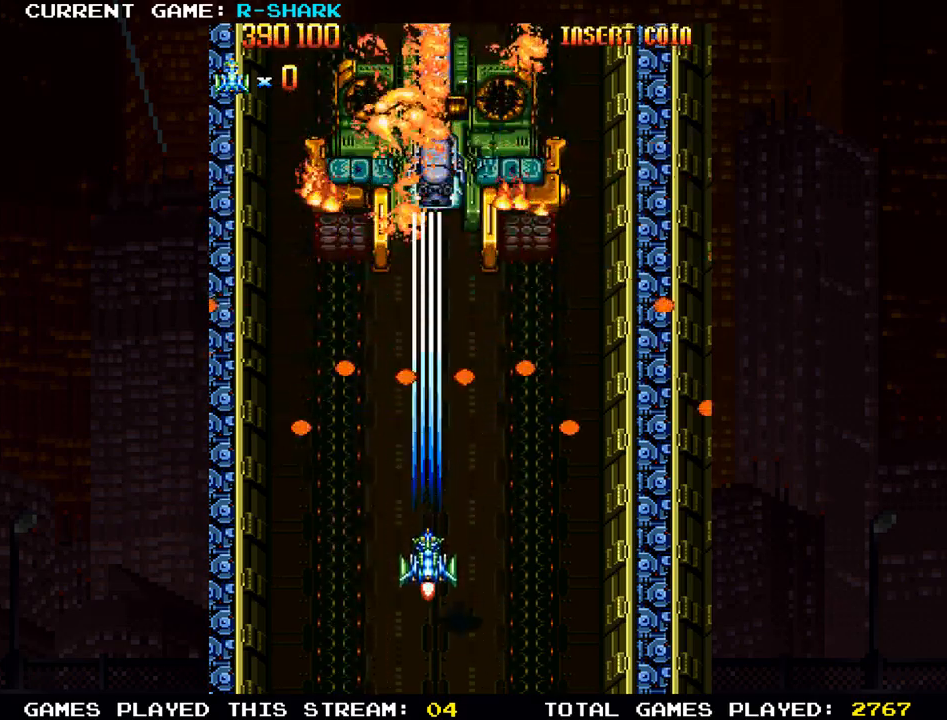
{"dt_ms": 500, "buttons": [], "left_stick": "up-left", "events": [[50, "SQUARE", "down"], [250, "SQUARE", "up"], [300, "SQUARE", "down"], [383, "left_stick", "left"], [467, "left_stick", "up-left"], [483, "SQUARE", "up"]]}
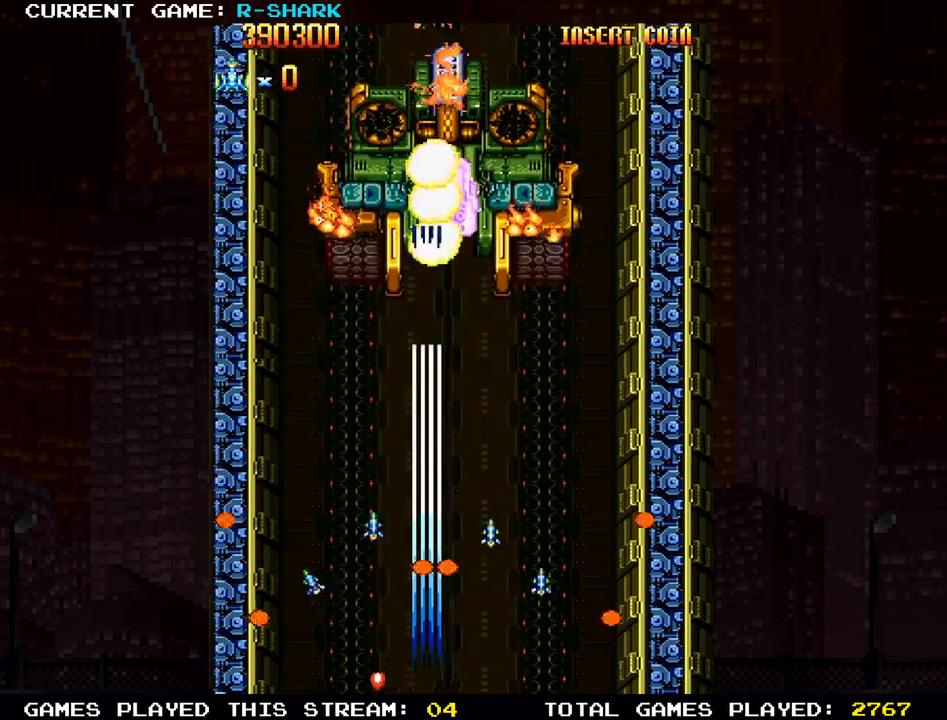
{"dt_ms": 500, "buttons": [], "left_stick": "up-right"}
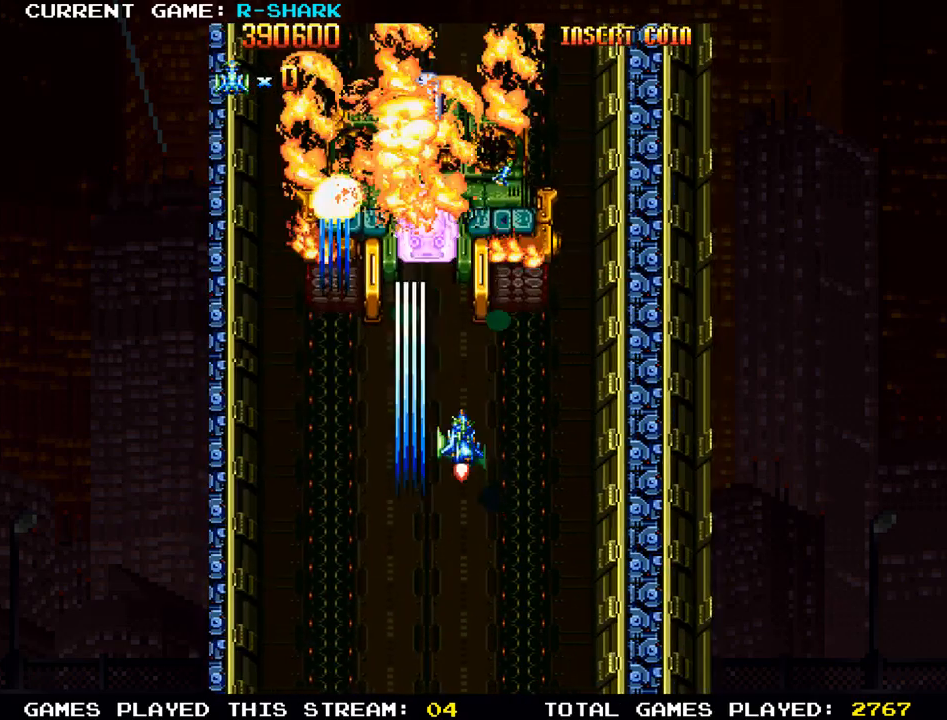
{"dt_ms": 1000, "buttons": ["SQUARE"], "left_stick": "center"}
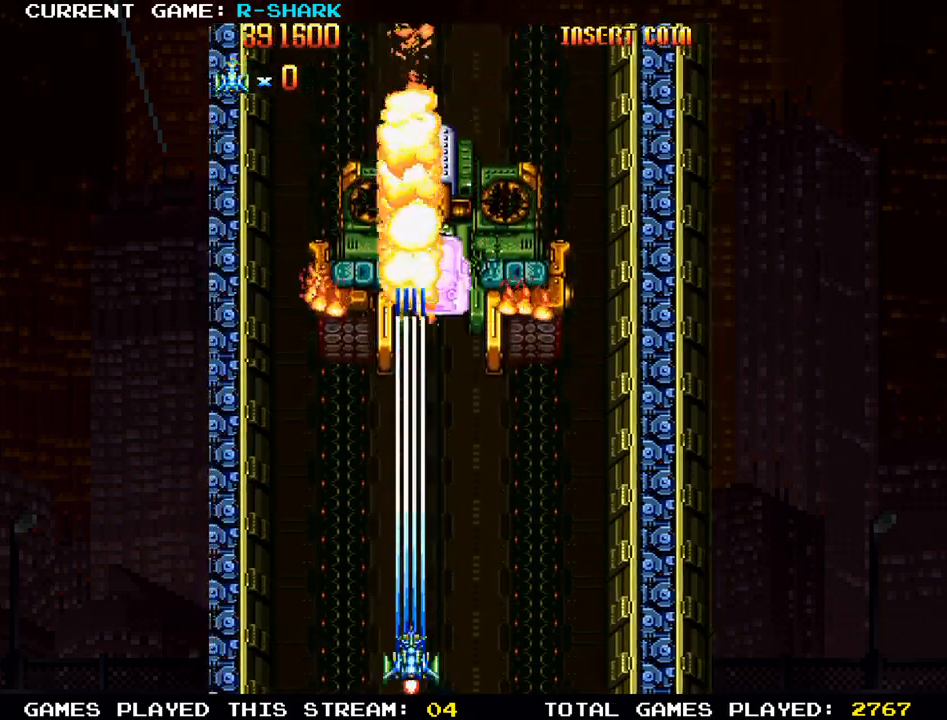
{"dt_ms": 500, "buttons": [], "left_stick": "center", "events": [[50, "SQUARE", "up"], [67, "SQUARE", "down"], [117, "SQUARE", "up"], [167, "SQUARE", "down"], [250, "SQUARE", "up"], [267, "SQUARE", "down"], [317, "SQUARE", "up"], [367, "SQUARE", "down"], [483, "SQUARE", "up"]]}
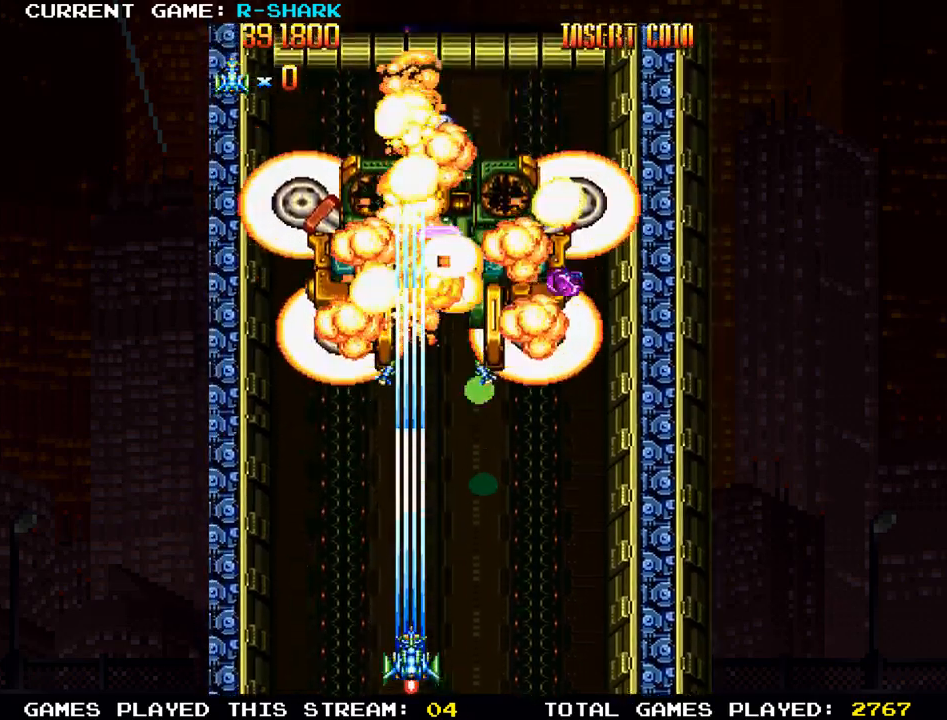
{"dt_ms": 500, "buttons": ["SQUARE"], "left_stick": "center", "events": [[33, "SQUARE", "down"], [67, "SQUARE", "up"], [100, "SQUARE", "down"], [167, "SQUARE", "up"], [250, "SQUARE", "down"], [300, "SQUARE", "up"], [333, "SQUARE", "down"], [400, "SQUARE", "up"], [467, "SQUARE", "down"]]}
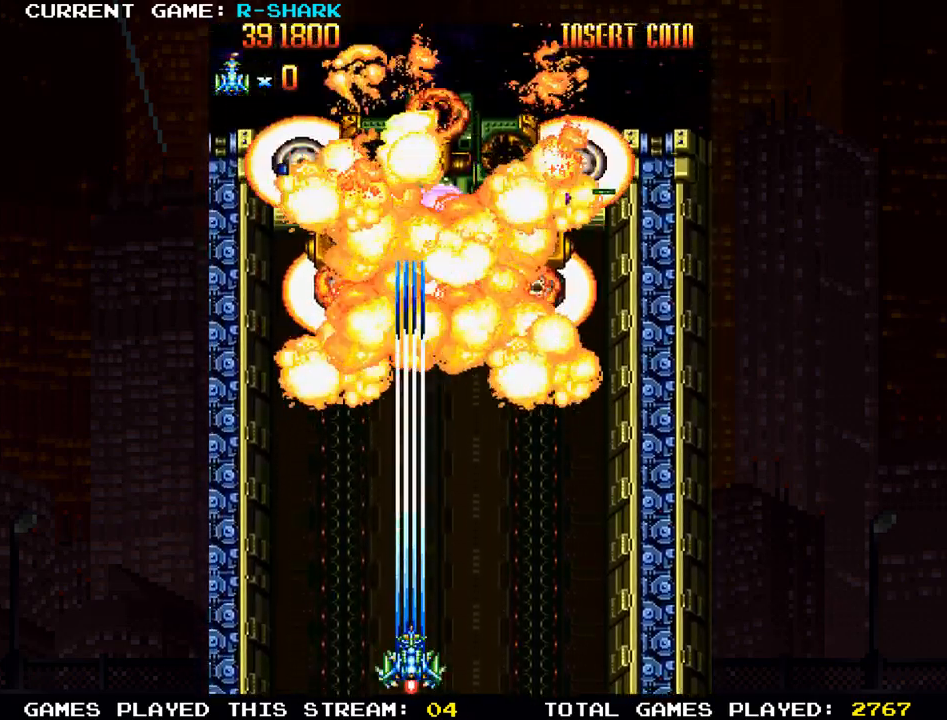
{"dt_ms": 500, "buttons": [], "left_stick": "center", "events": [[33, "SQUARE", "up"], [67, "SQUARE", "down"], [150, "SQUARE", "up"], [200, "SQUARE", "down"], [283, "SQUARE", "up"], [317, "SQUARE", "down"], [383, "SQUARE", "up"], [450, "SQUARE", "down"], [500, "SQUARE", "up"]]}
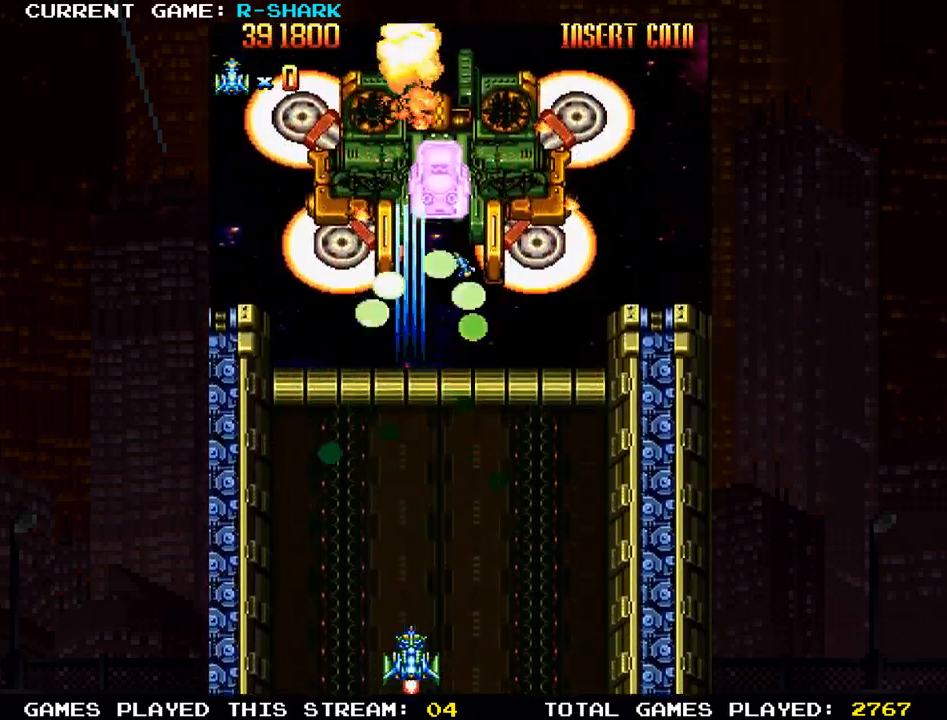
{"dt_ms": 500, "buttons": ["SQUARE"], "left_stick": "center", "events": [[50, "SQUARE", "down"], [100, "SQUARE", "up"], [183, "SQUARE", "down"], [233, "SQUARE", "up"], [250, "SQUARE", "down"], [317, "SQUARE", "up"], [367, "SQUARE", "down"], [417, "SQUARE", "up"], [450, "SQUARE", "down"]]}
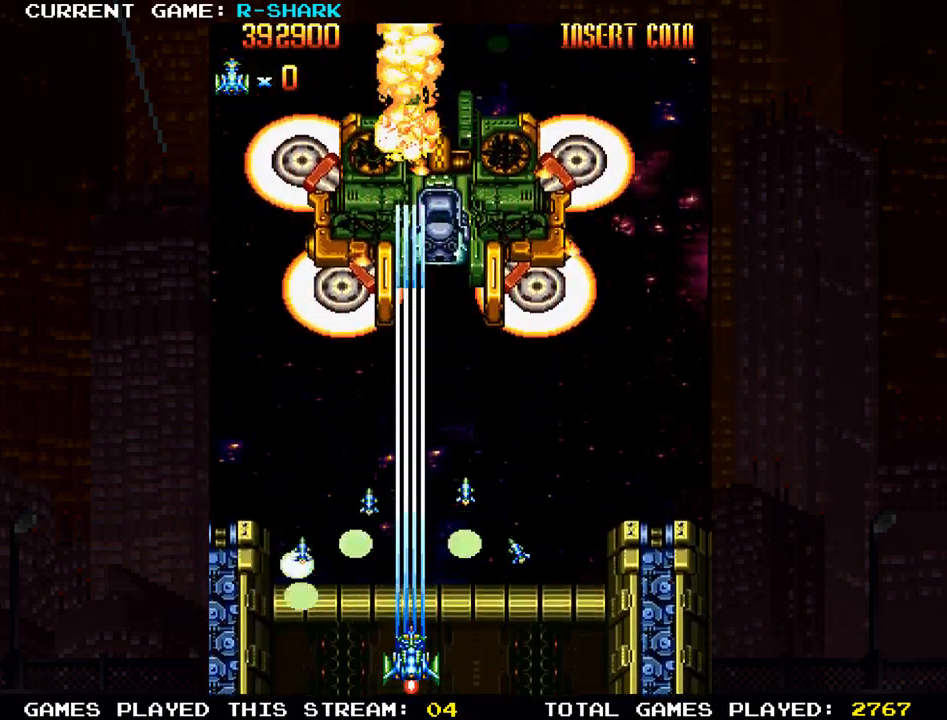
{"dt_ms": 500, "buttons": ["SQUARE"], "left_stick": "center", "events": [[17, "SQUARE", "up"], [67, "SQUARE", "down"], [217, "SQUARE", "up"], [300, "SQUARE", "down"], [367, "SQUARE", "up"], [383, "SQUARE", "down"], [450, "SQUARE", "up"], [500, "SQUARE", "down"]]}
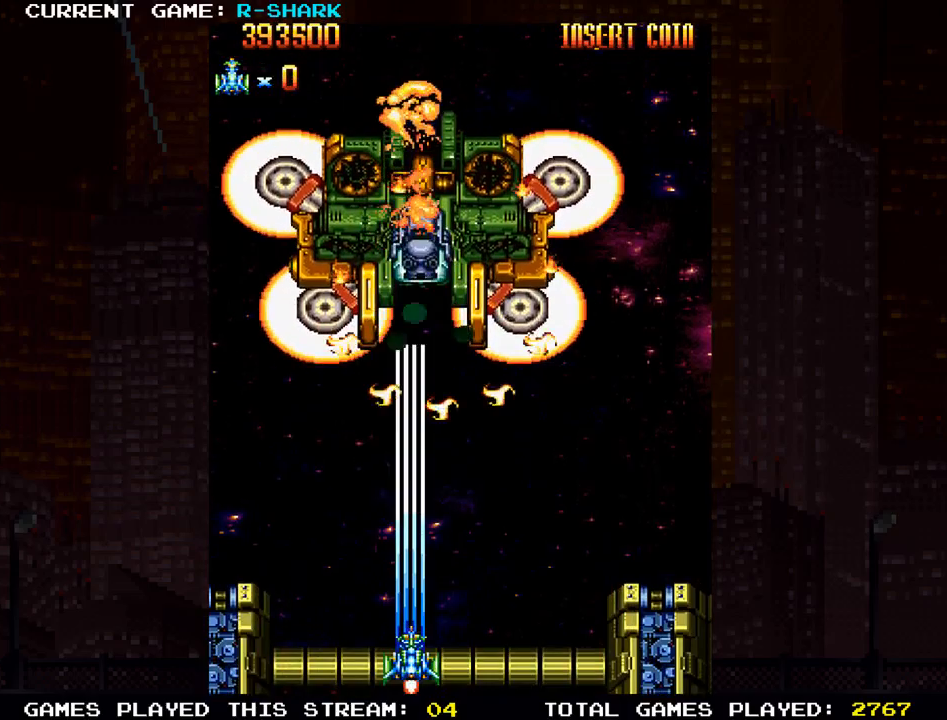
{"dt_ms": 500, "buttons": ["SQUARE"], "left_stick": "center", "events": [[200, "SQUARE", "up"], [250, "SQUARE", "down"], [267, "left_stick", "left"], [367, "left_stick", "center"], [450, "SQUARE", "up"], [500, "SQUARE", "down"]]}
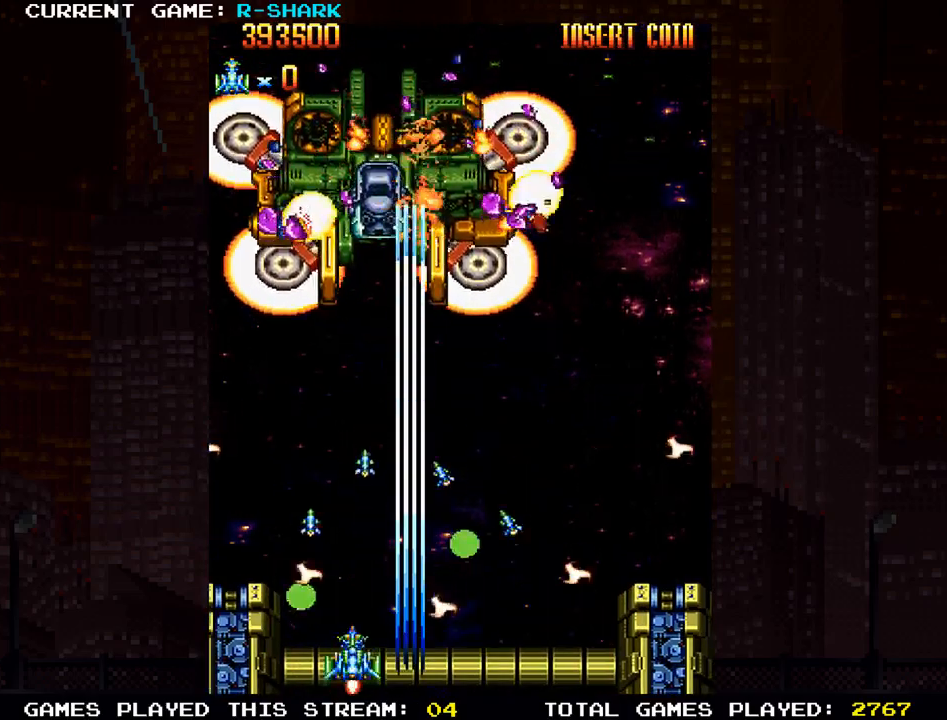
{"dt_ms": 500, "buttons": ["SQUARE"], "left_stick": "center", "events": [[83, "SQUARE", "up"], [117, "SQUARE", "down"], [117, "left_stick", "right"], [167, "SQUARE", "up"], [217, "left_stick", "center"], [250, "SQUARE", "down"], [367, "SQUARE", "up"], [467, "SQUARE", "down"]]}
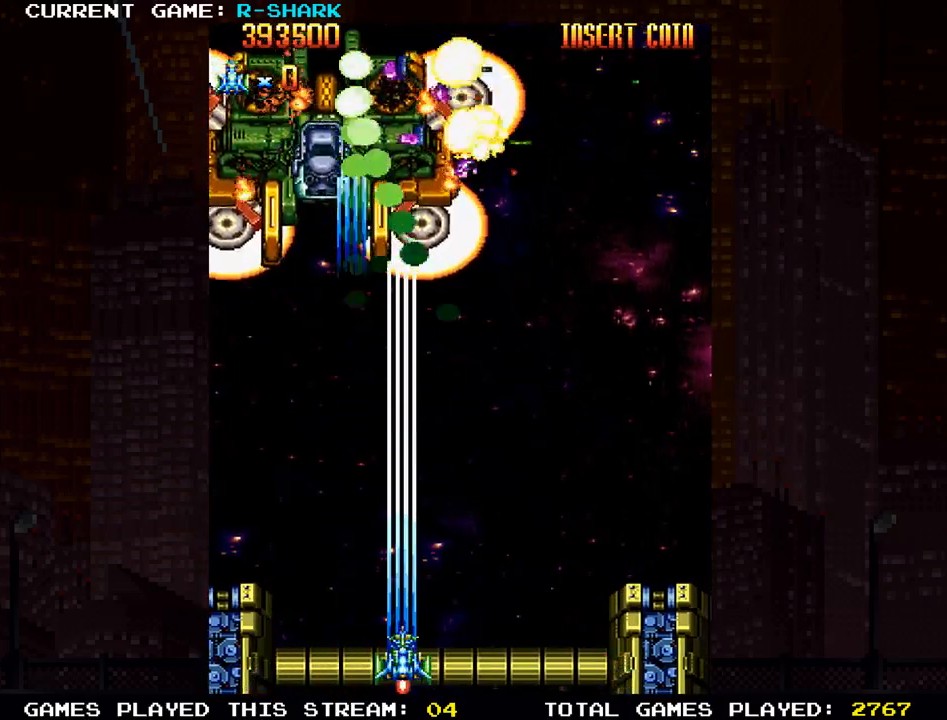
{"dt_ms": 500, "buttons": ["SQUARE"], "left_stick": "left", "events": [[50, "SQUARE", "up"], [67, "SQUARE", "down"], [133, "SQUARE", "up"], [217, "SQUARE", "down"], [350, "SQUARE", "up"], [433, "SQUARE", "down"], [450, "left_stick", "left"]]}
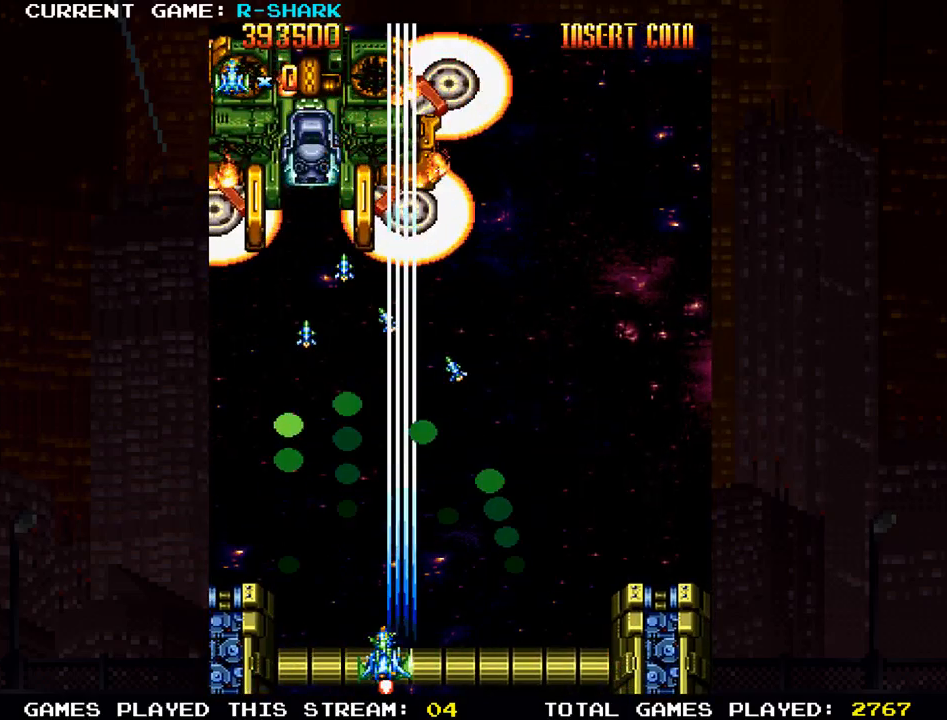
{"dt_ms": 500, "buttons": ["SQUARE"], "left_stick": "right", "events": [[50, "SQUARE", "up"], [83, "left_stick", "center"], [117, "SQUARE", "down"], [217, "SQUARE", "up"], [317, "SQUARE", "down"], [383, "SQUARE", "up"], [383, "left_stick", "right"], [483, "SQUARE", "down"]]}
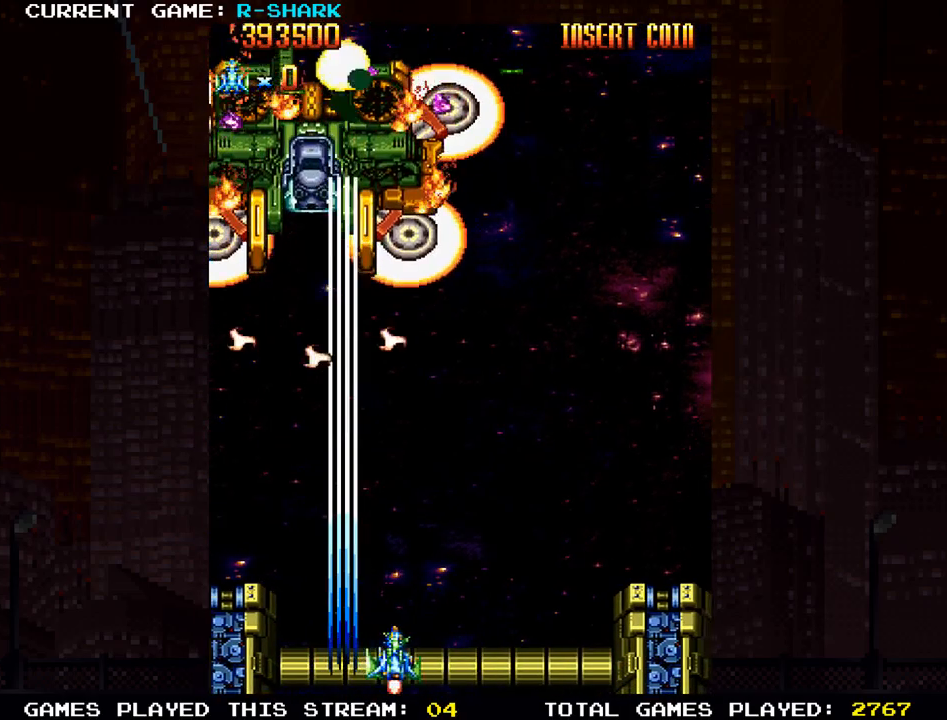
{"dt_ms": 500, "buttons": ["SQUARE"], "left_stick": "center", "events": [[17, "left_stick", "center"], [67, "SQUARE", "up"], [117, "left_stick", "left"], [167, "SQUARE", "down"], [233, "left_stick", "center"], [250, "SQUARE", "up"], [317, "left_stick", "right"], [333, "SQUARE", "down"], [417, "SQUARE", "up"], [467, "left_stick", "center"], [500, "SQUARE", "down"]]}
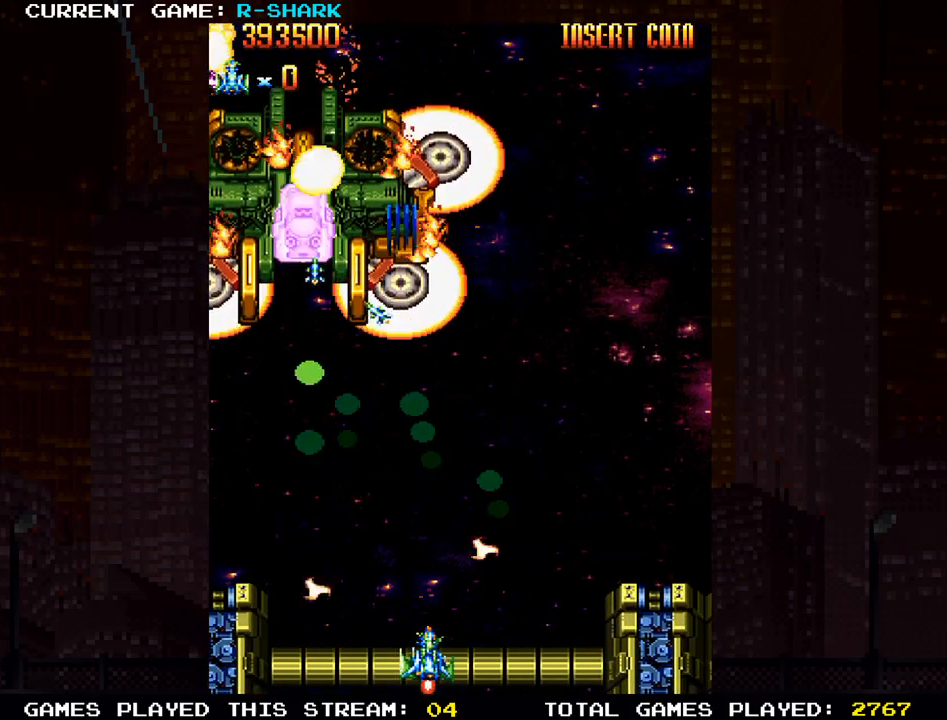
{"dt_ms": 500, "buttons": ["SQUARE"], "left_stick": "down", "events": [[17, "left_stick", "up"], [100, "left_stick", "up-left"], [233, "SQUARE", "up"], [300, "left_stick", "down-left"], [317, "SQUARE", "down"], [383, "SQUARE", "up"], [400, "left_stick", "down"], [450, "SQUARE", "down"]]}
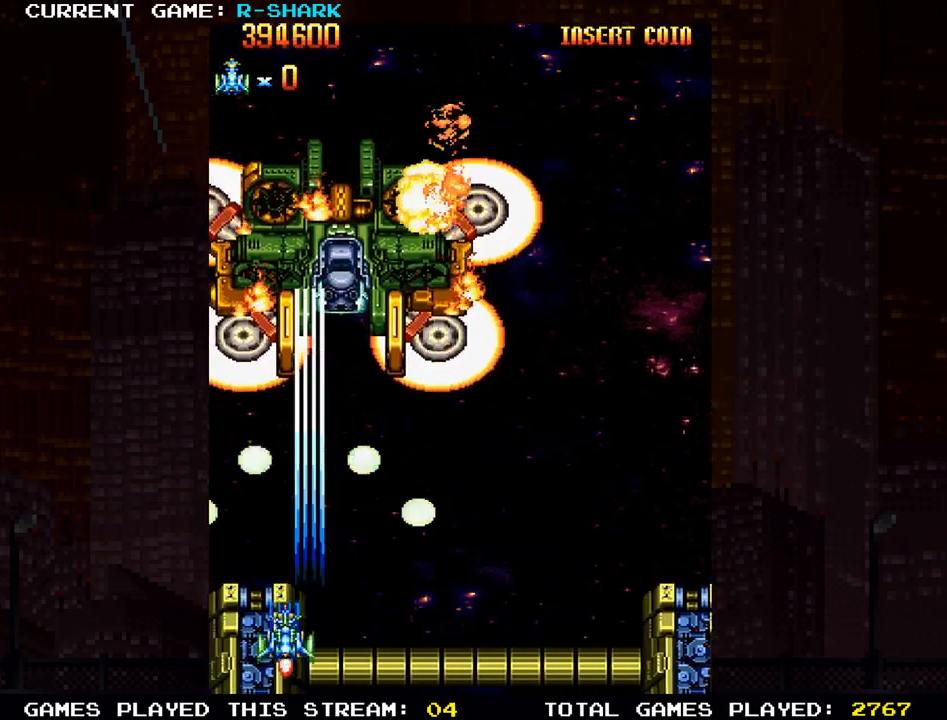
{"dt_ms": 500, "buttons": [], "left_stick": "center", "events": [[17, "SQUARE", "up"], [83, "SQUARE", "down"], [117, "left_stick", "right"], [167, "SQUARE", "up"], [217, "left_stick", "center"], [250, "SQUARE", "down"], [333, "SQUARE", "up"], [333, "left_stick", "right"], [400, "SQUARE", "down"], [467, "left_stick", "center"], [500, "SQUARE", "up"]]}
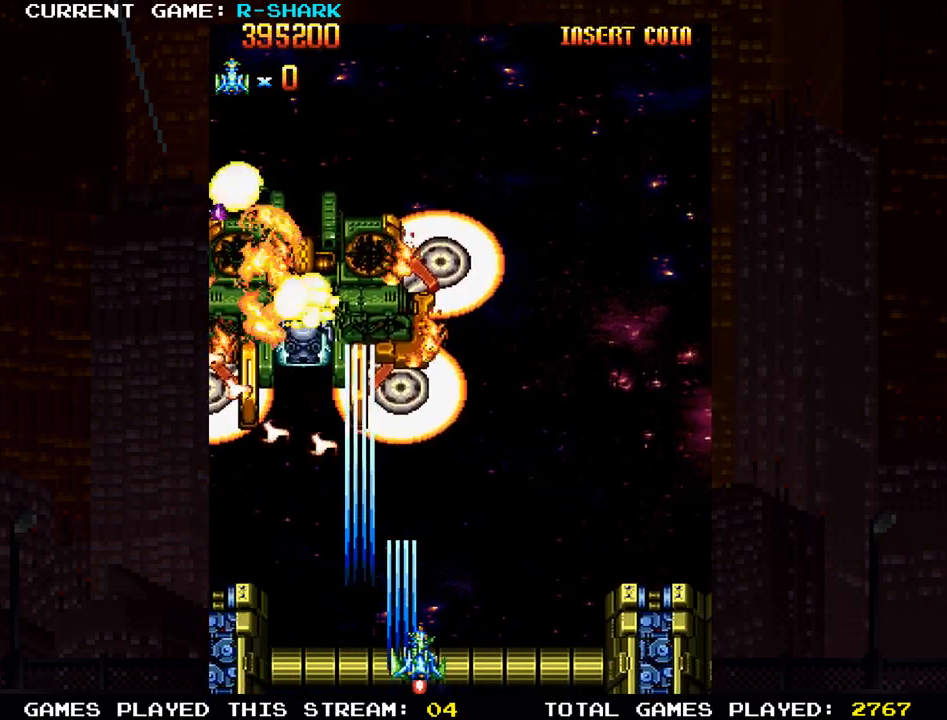
{"dt_ms": 500, "buttons": ["SQUARE"], "left_stick": "left", "events": [[83, "SQUARE", "down"], [83, "left_stick", "right"], [150, "SQUARE", "up"], [233, "SQUARE", "down"], [300, "left_stick", "center"], [350, "SQUARE", "up"], [350, "left_stick", "left"], [417, "SQUARE", "down"]]}
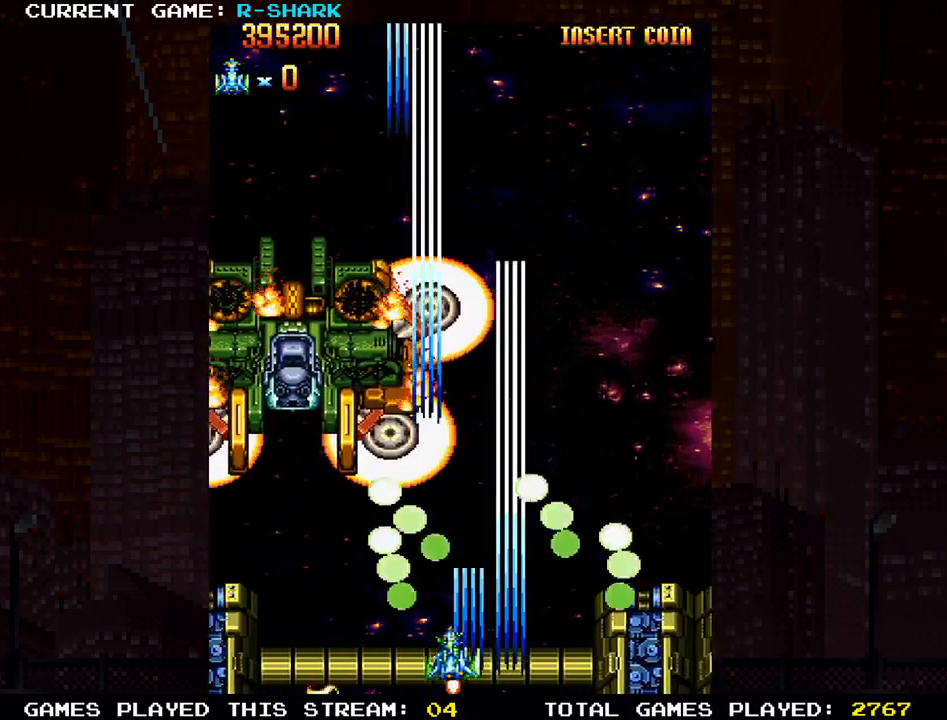
{"dt_ms": 500, "buttons": ["SQUARE"], "left_stick": "right", "events": [[17, "SQUARE", "up"], [100, "SQUARE", "down"], [167, "left_stick", "center"], [200, "SQUARE", "up"], [217, "left_stick", "right"], [300, "SQUARE", "down"], [400, "SQUARE", "up"], [483, "SQUARE", "down"]]}
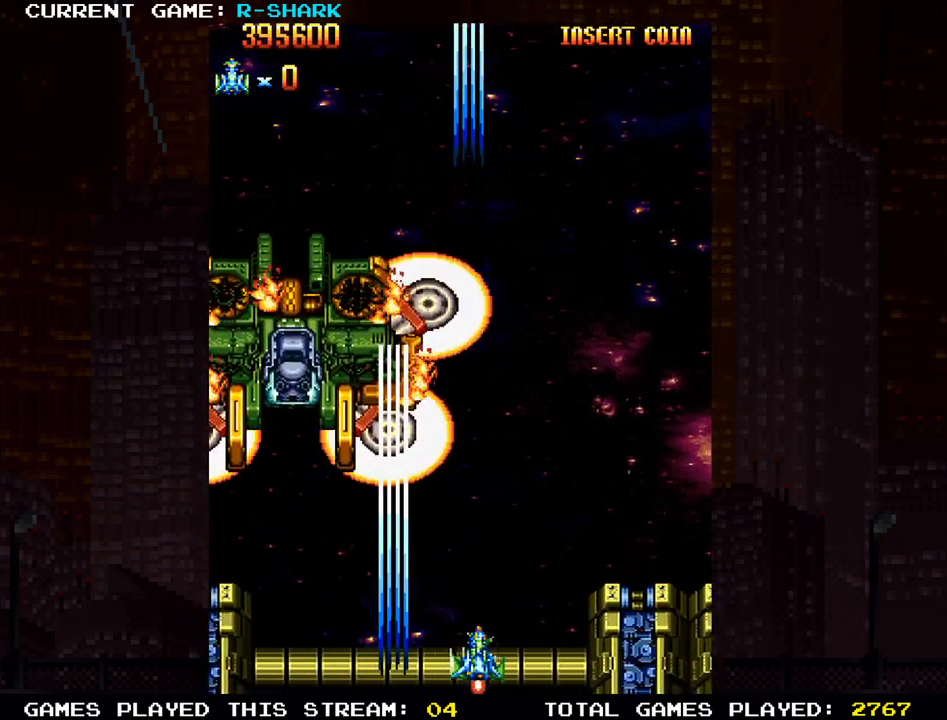
{"dt_ms": 500, "buttons": [], "left_stick": "up", "events": [[83, "SQUARE", "up"], [167, "SQUARE", "down"], [283, "SQUARE", "up"], [367, "SQUARE", "down"], [367, "left_stick", "up"], [450, "SQUARE", "up"]]}
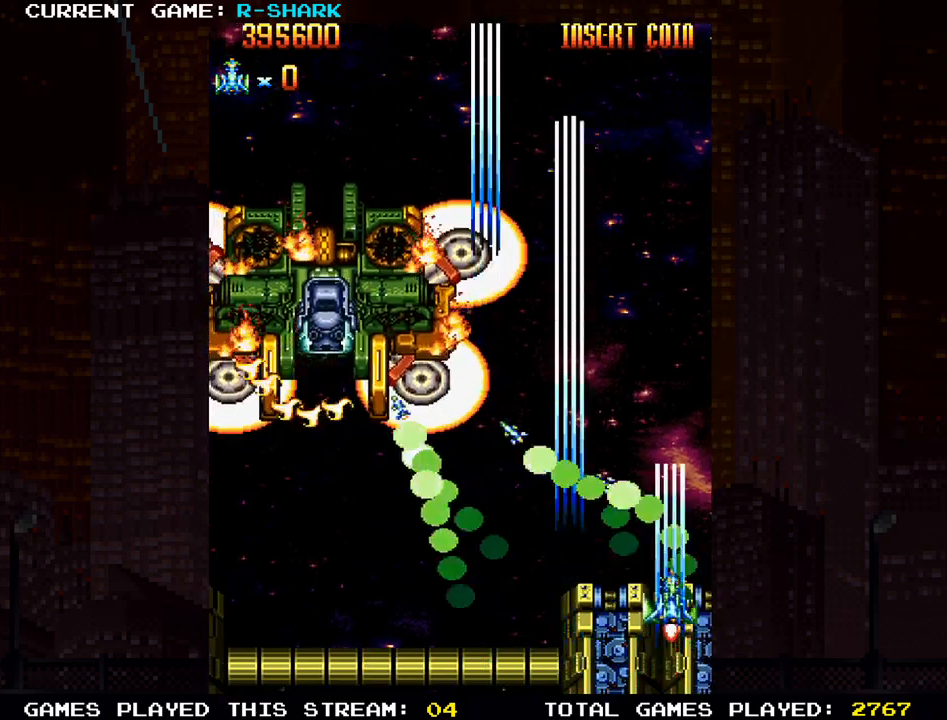
{"dt_ms": 500, "buttons": ["SQUARE"], "left_stick": "up-left", "events": [[33, "SQUARE", "down"], [50, "left_stick", "center"], [100, "left_stick", "left"], [150, "SQUARE", "up"], [150, "left_stick", "down-left"], [233, "SQUARE", "down"], [317, "left_stick", "center"], [350, "SQUARE", "up"], [400, "left_stick", "up"], [417, "SQUARE", "down"], [500, "left_stick", "up-left"]]}